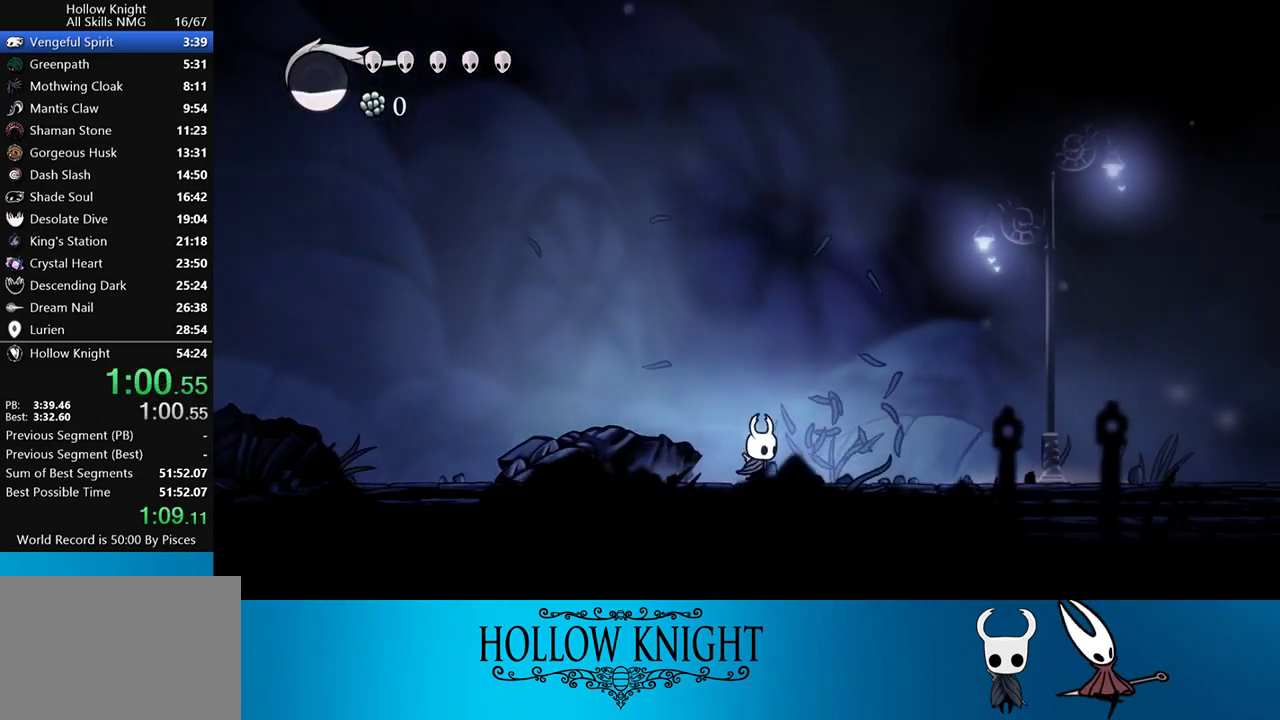
Gameplay with a controller (PlayStation layout); each line is a JSON object with the inputs held at the frame after it. "events" lists button and stick changes between this image and that frame as [ms after this image, input, new state], when the widget could be followed in between. Not read: L3 R3 left_stick right_stick.
{"buttons": ["DPAD_RIGHT"], "events": [[117, "SQUARE", "up"]]}
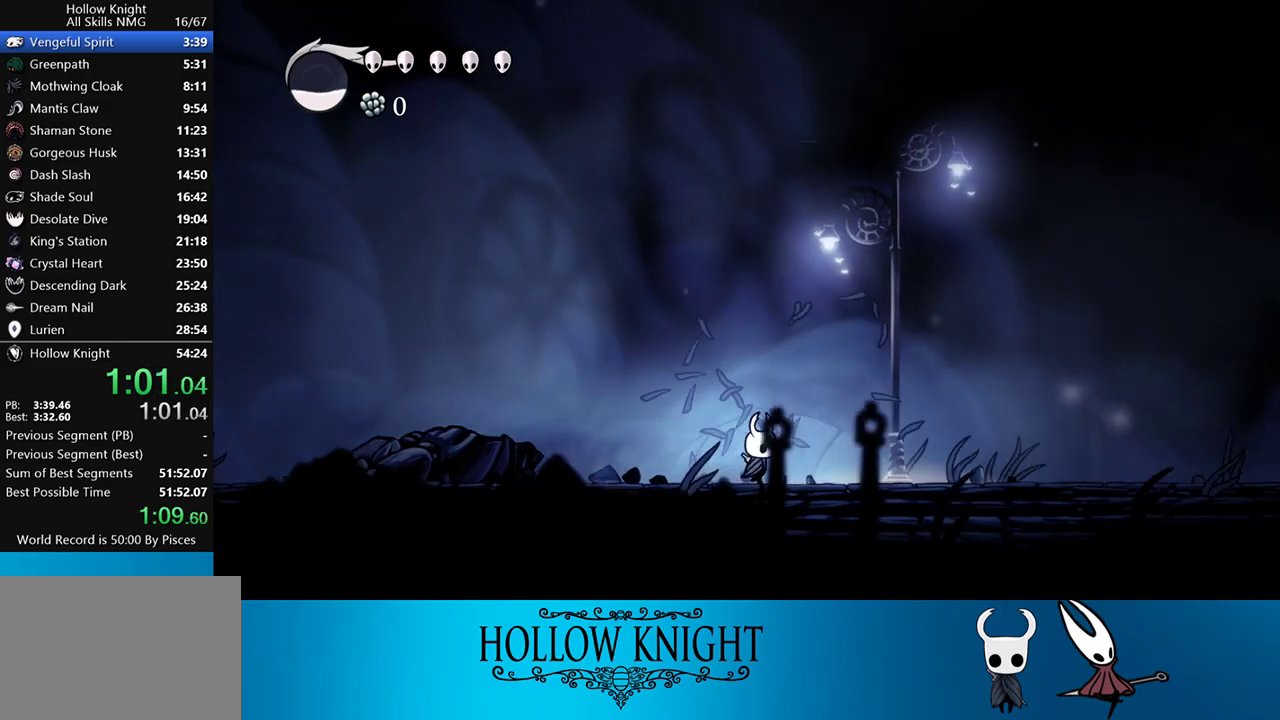
{"buttons": ["SQUARE", "DPAD_RIGHT"], "events": [[383, "SQUARE", "down"]]}
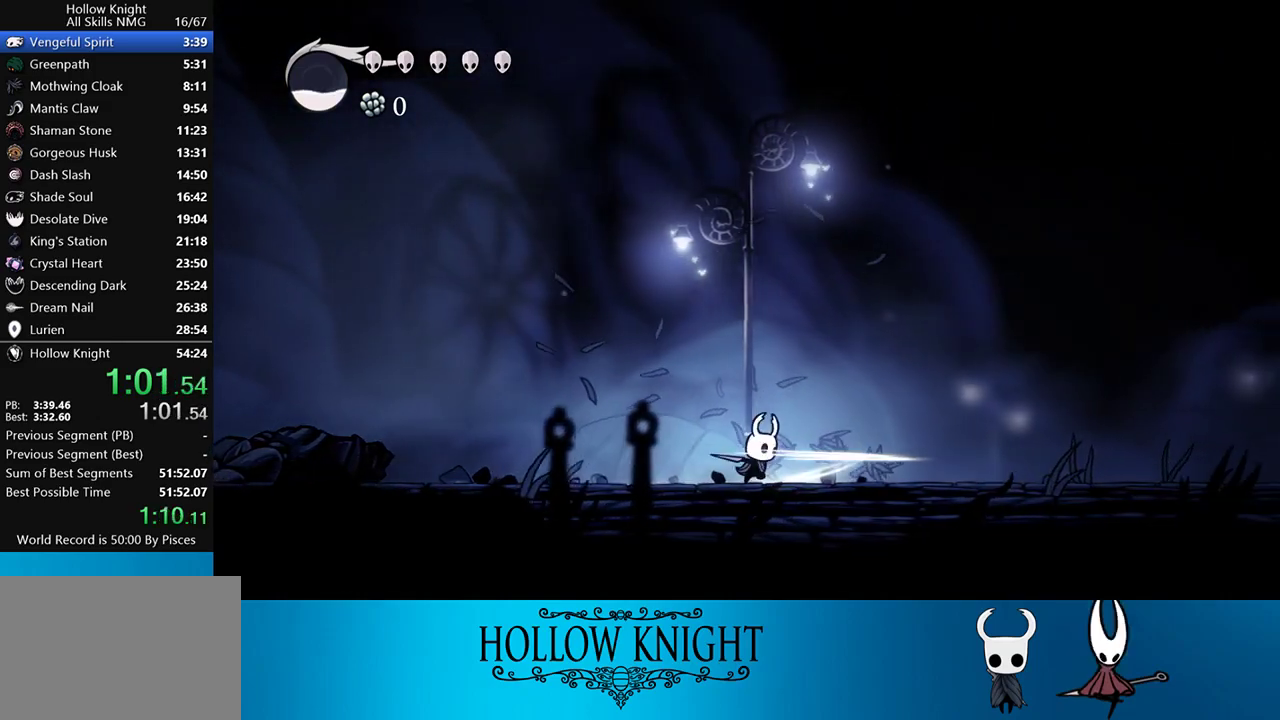
{"buttons": ["DPAD_RIGHT"], "events": [[67, "SQUARE", "up"]]}
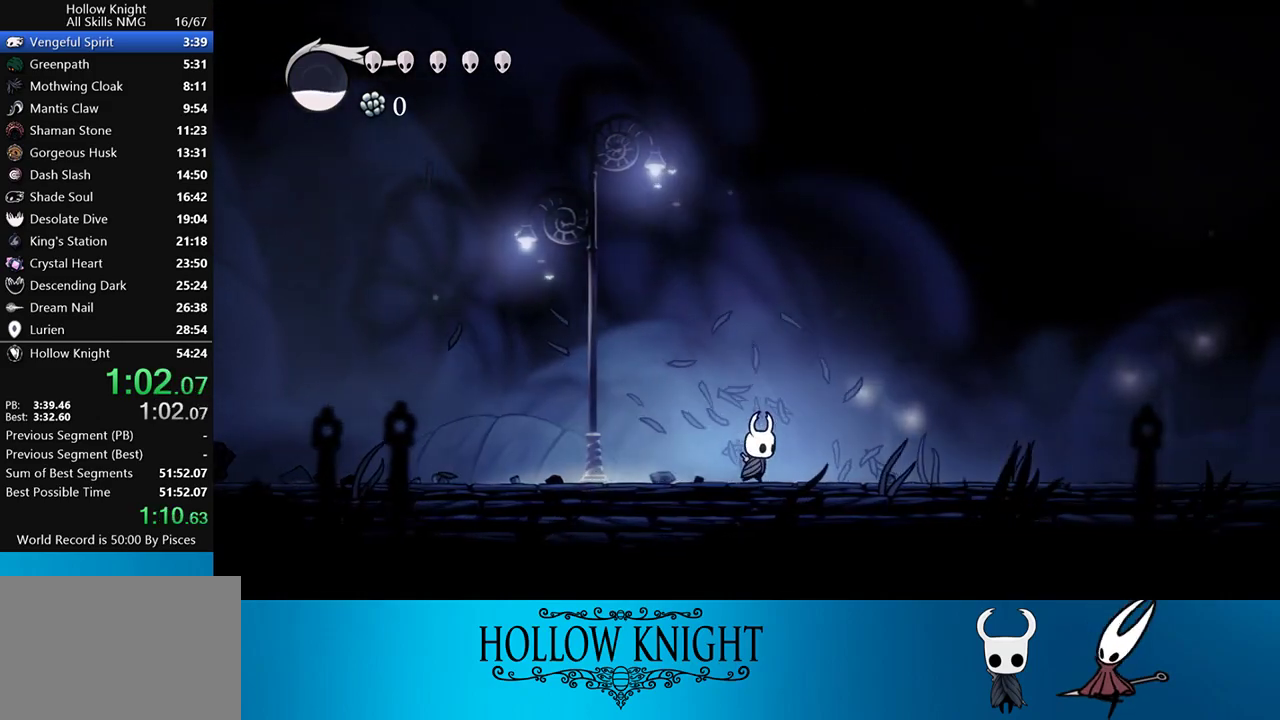
{"buttons": ["DPAD_RIGHT"], "events": []}
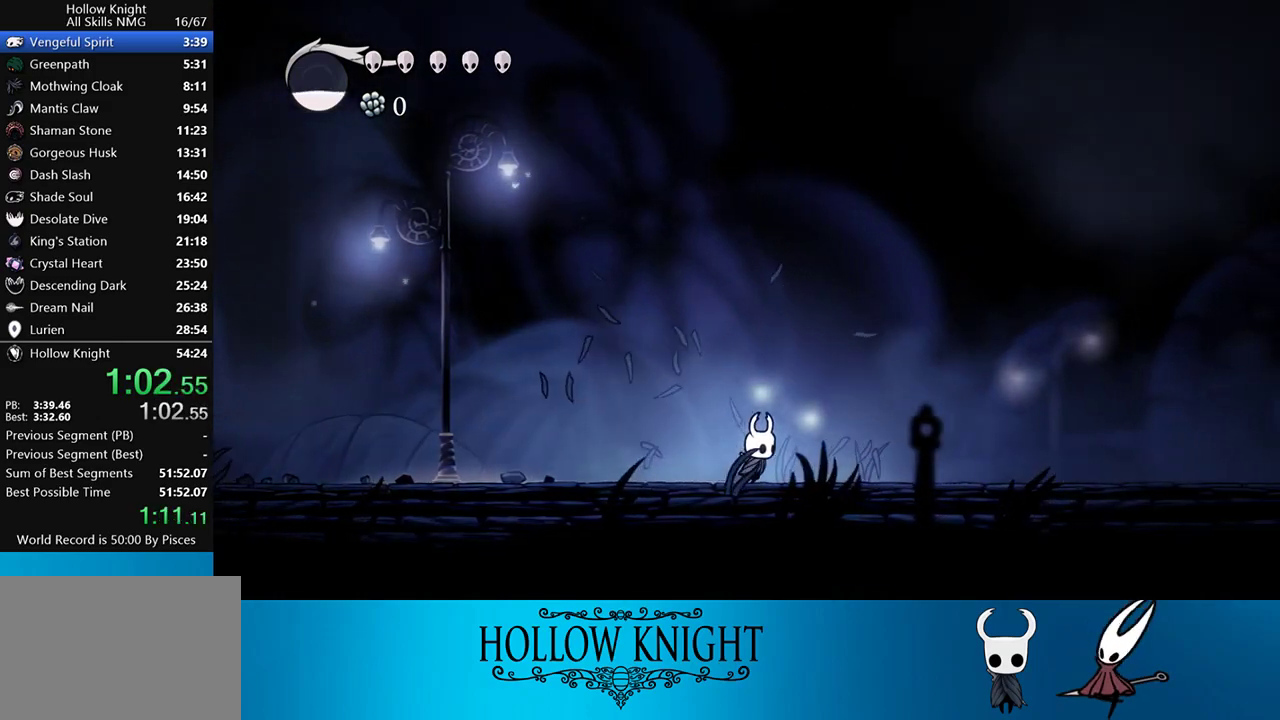
{"buttons": ["CROSS", "SQUARE", "DPAD_RIGHT"], "events": [[50, "CROSS", "down"], [50, "SQUARE", "down"]]}
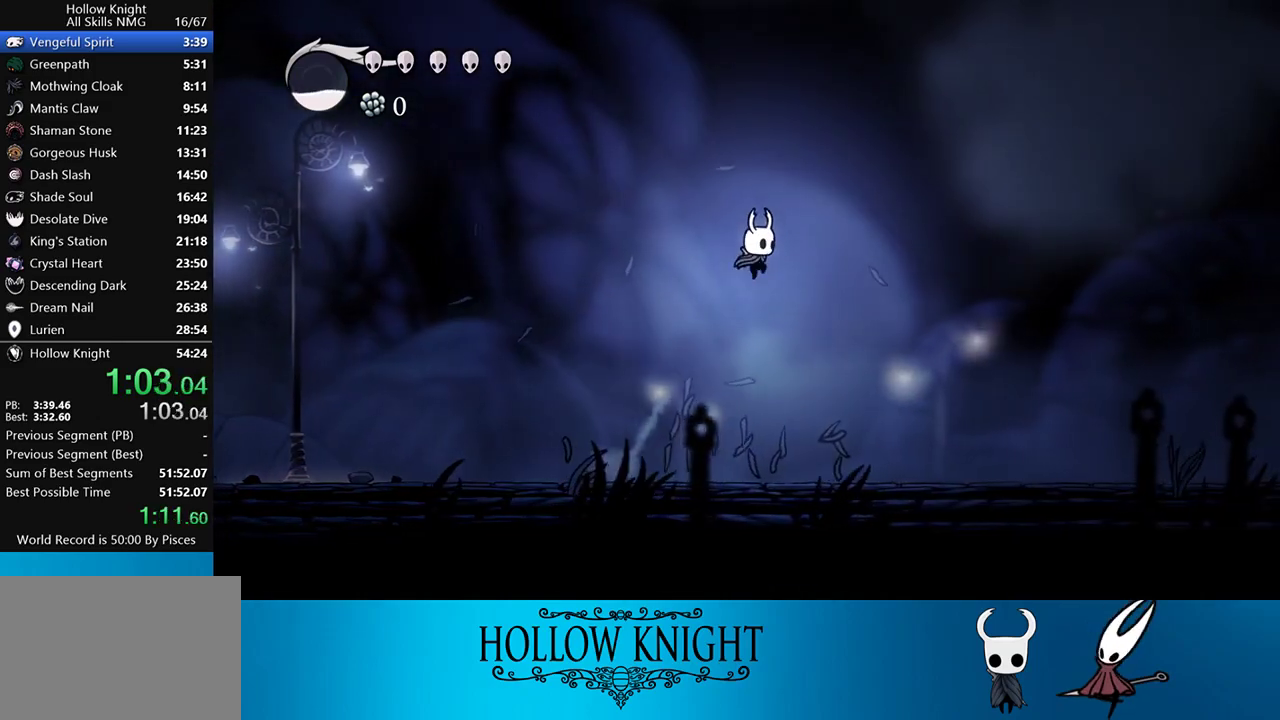
{"buttons": ["DPAD_RIGHT"], "events": [[217, "SQUARE", "up"], [250, "CROSS", "up"]]}
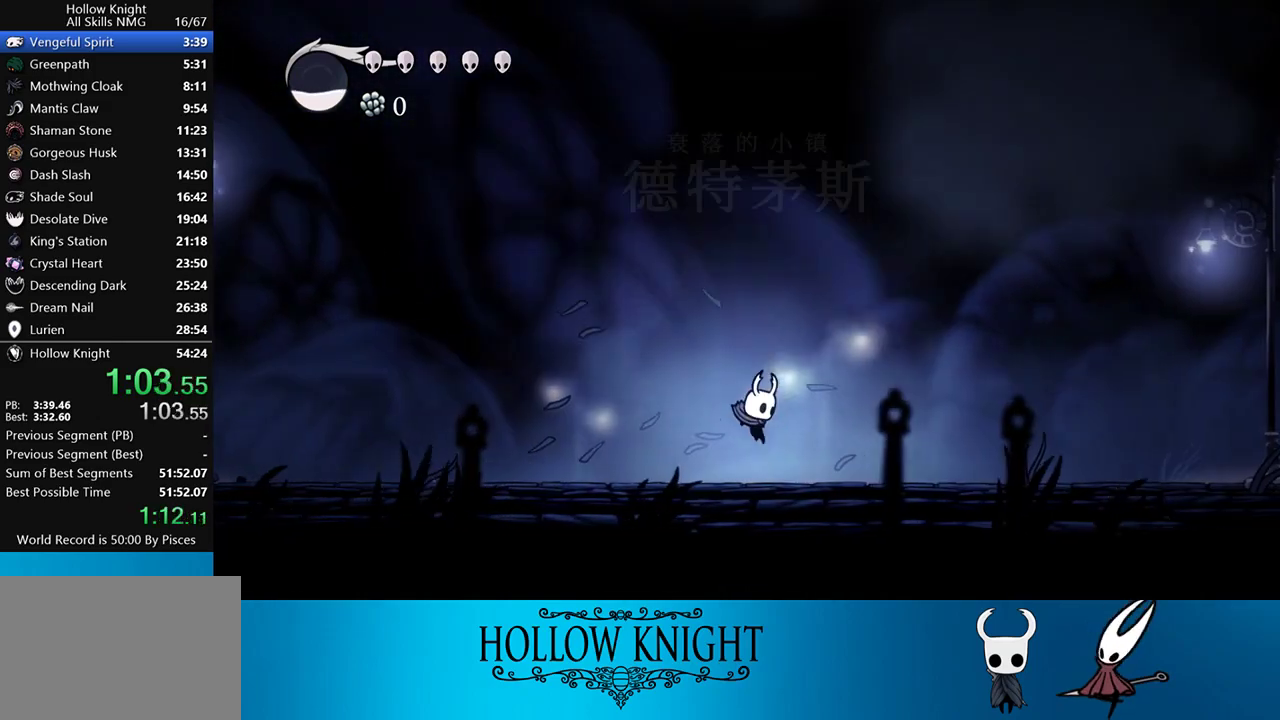
{"buttons": ["CROSS", "DPAD_RIGHT"], "events": [[83, "CROSS", "down"]]}
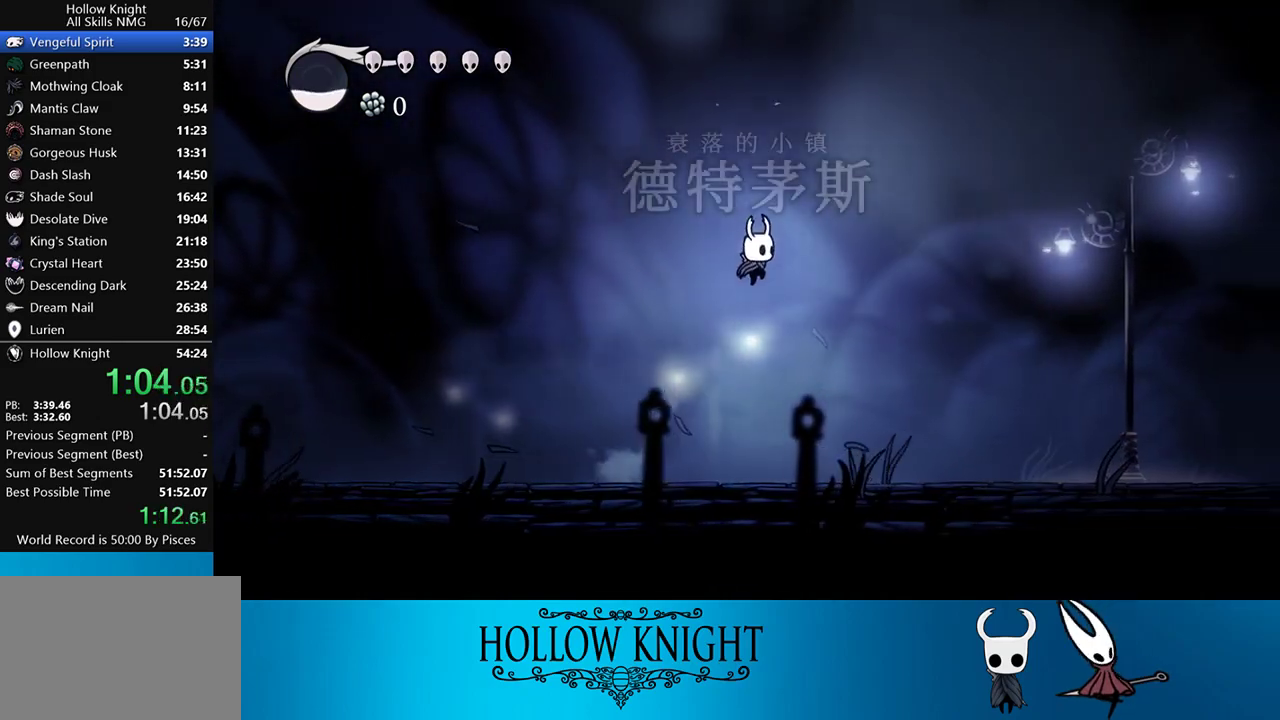
{"buttons": ["DPAD_RIGHT"], "events": [[350, "CROSS", "up"]]}
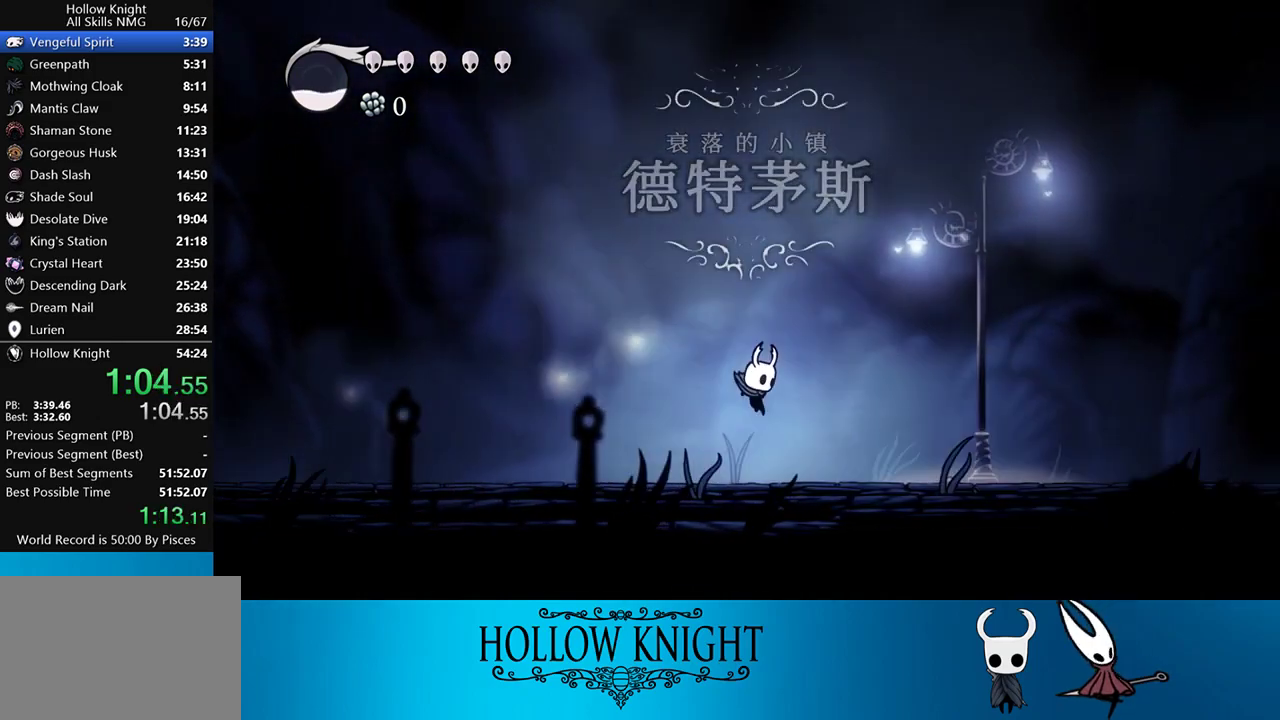
{"buttons": ["CROSS", "DPAD_RIGHT"], "events": [[150, "CROSS", "down"]]}
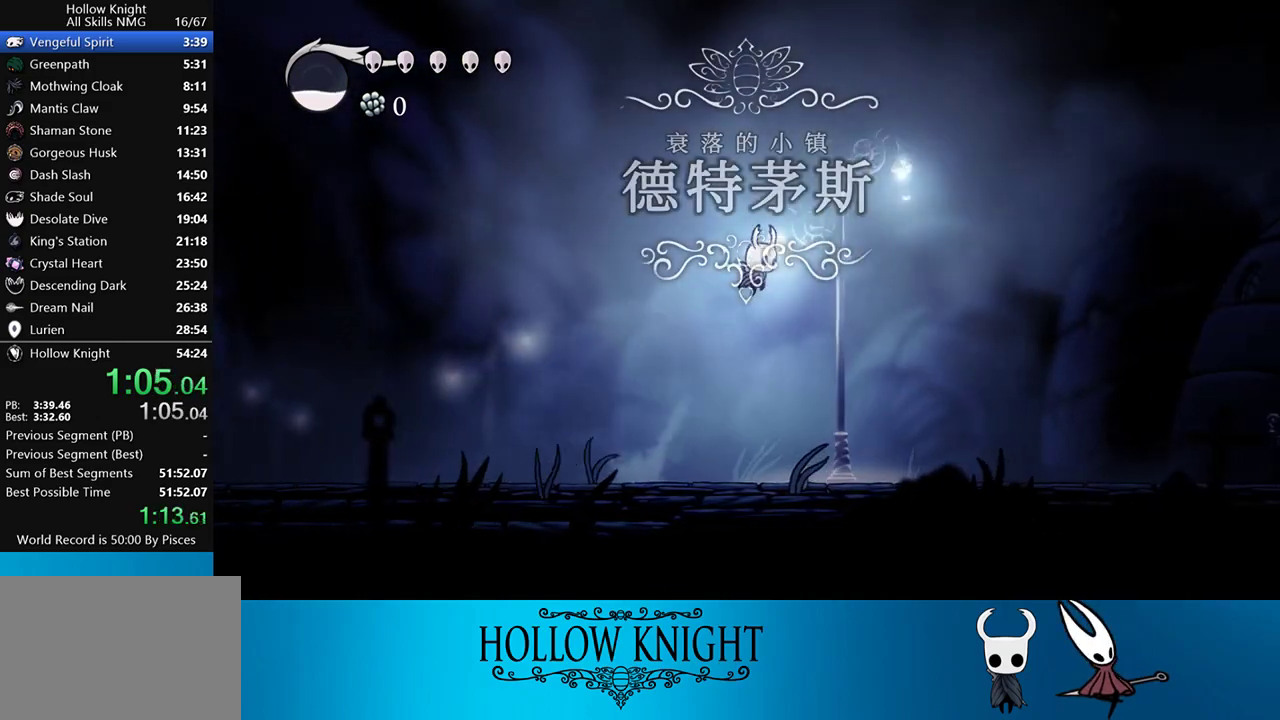
{"buttons": ["DPAD_RIGHT"], "events": [[383, "CROSS", "up"]]}
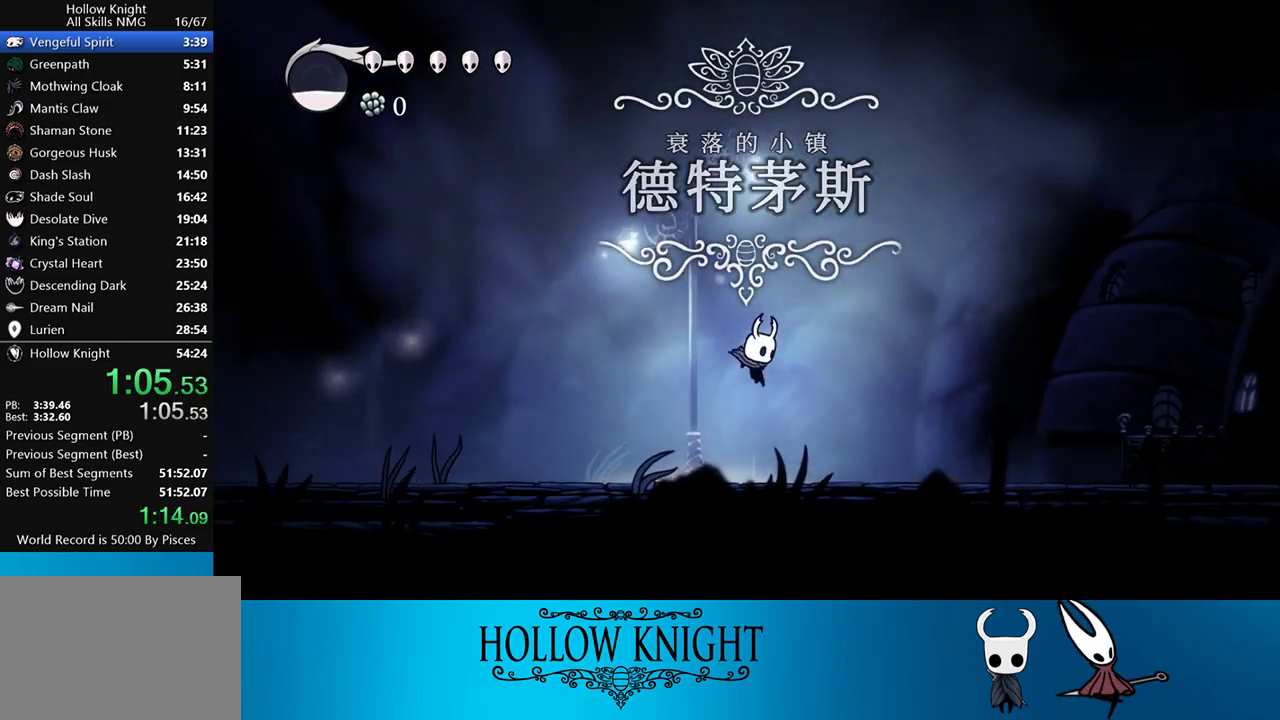
{"buttons": ["CROSS", "DPAD_RIGHT"], "events": [[183, "CROSS", "down"]]}
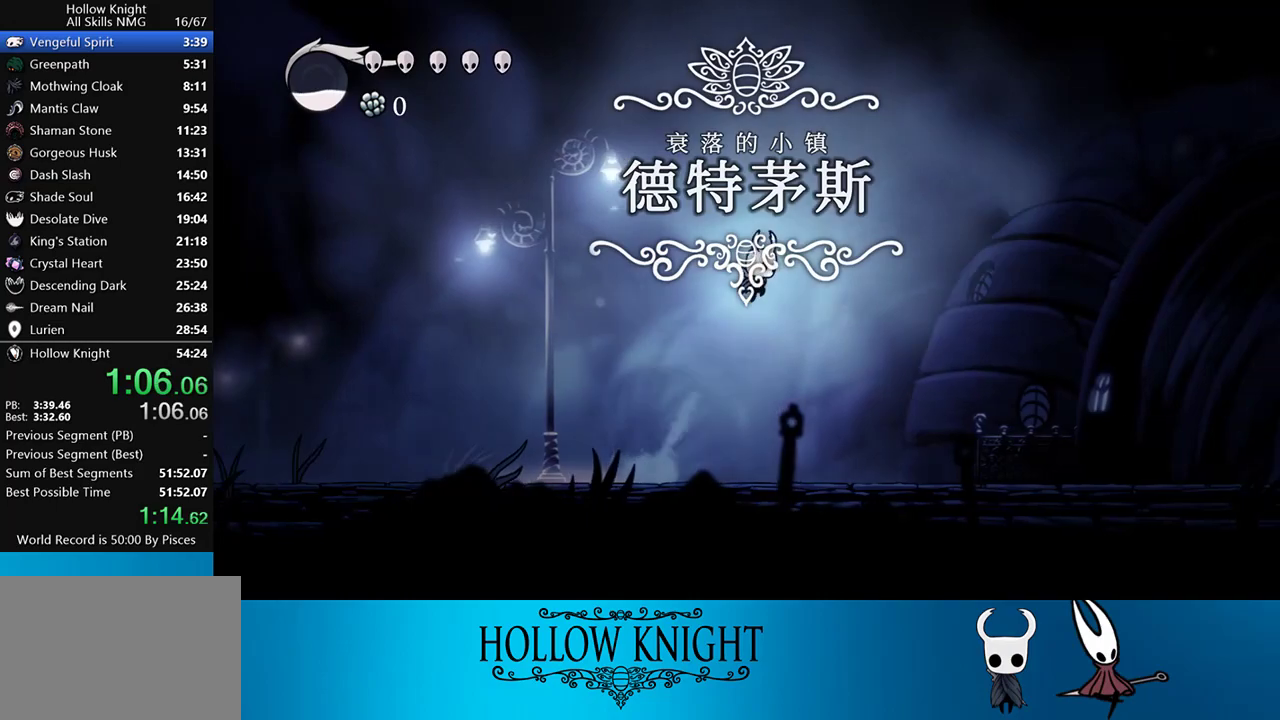
{"buttons": ["DPAD_RIGHT"], "events": [[383, "CROSS", "up"]]}
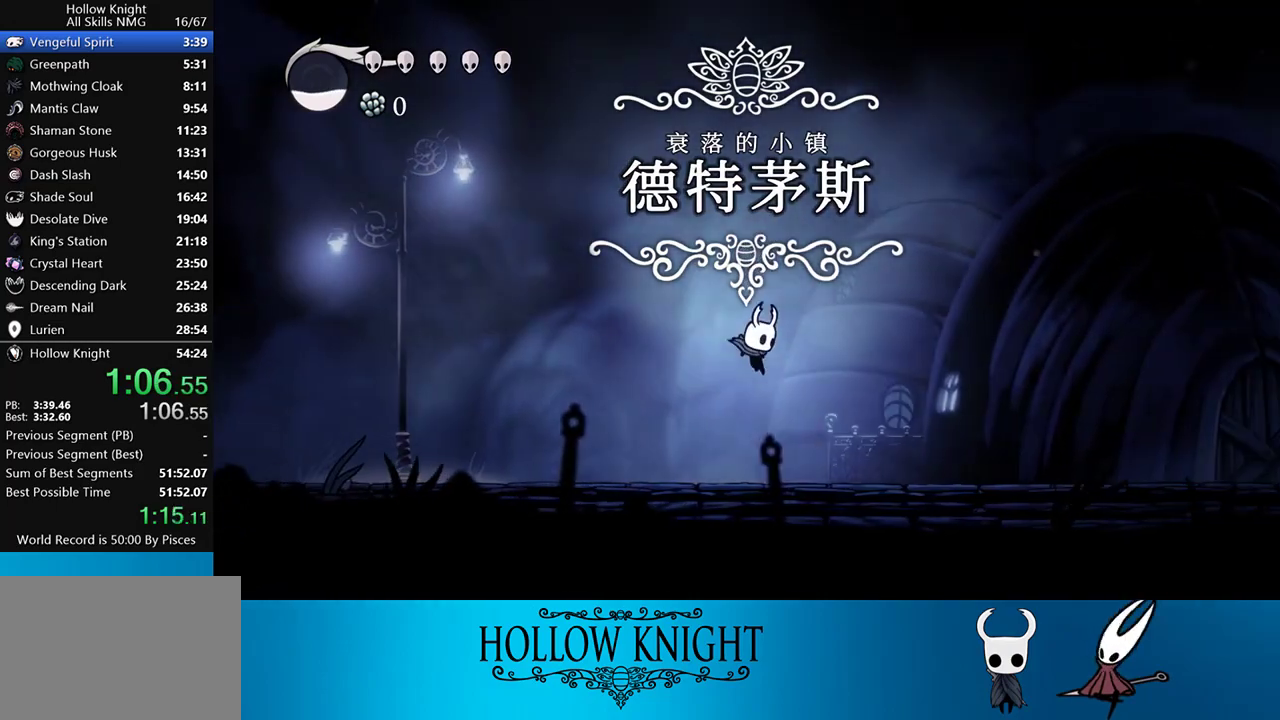
{"buttons": ["CROSS", "DPAD_RIGHT"], "events": [[183, "CROSS", "down"]]}
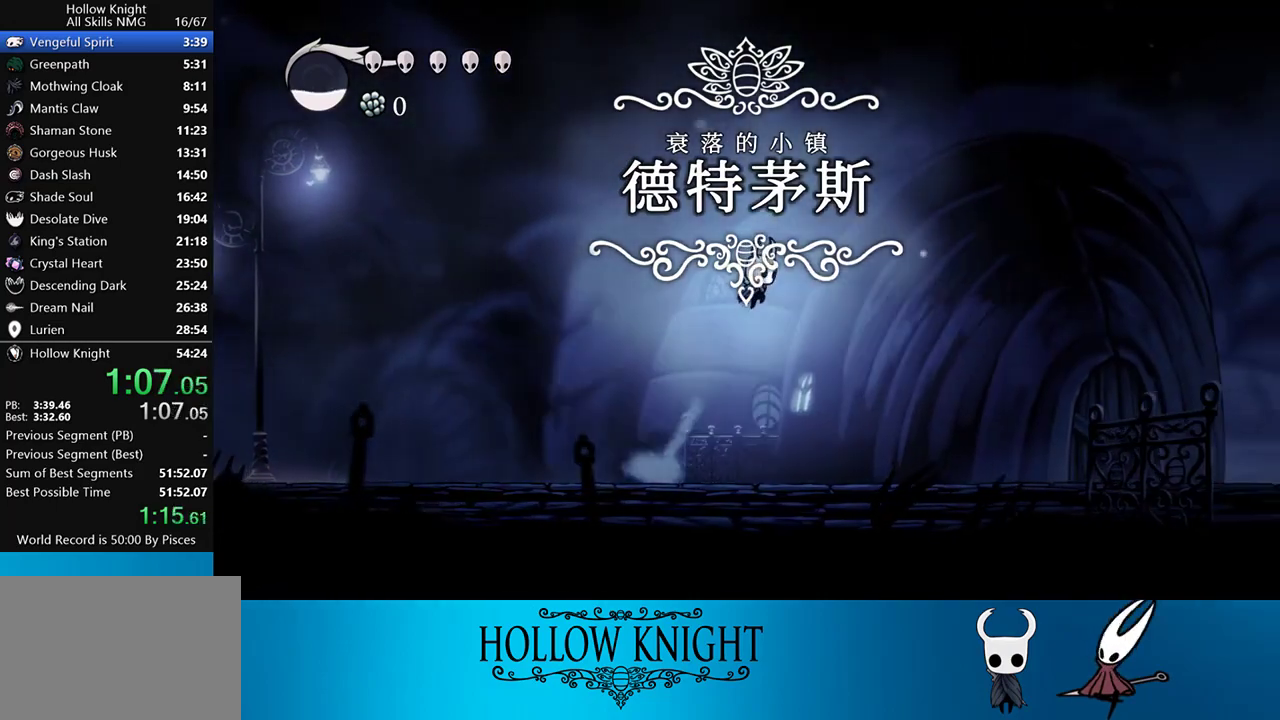
{"buttons": ["DPAD_RIGHT"], "events": [[383, "CROSS", "up"]]}
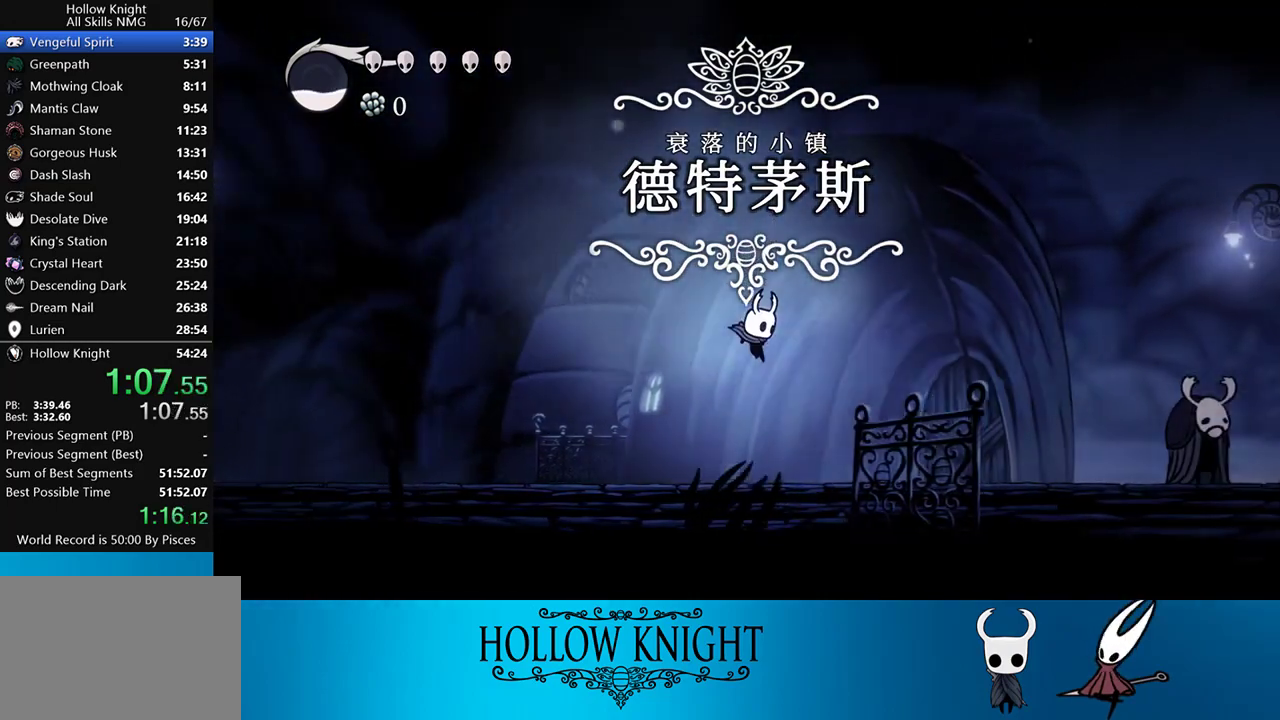
{"buttons": ["CROSS", "DPAD_RIGHT"], "events": [[217, "CROSS", "down"]]}
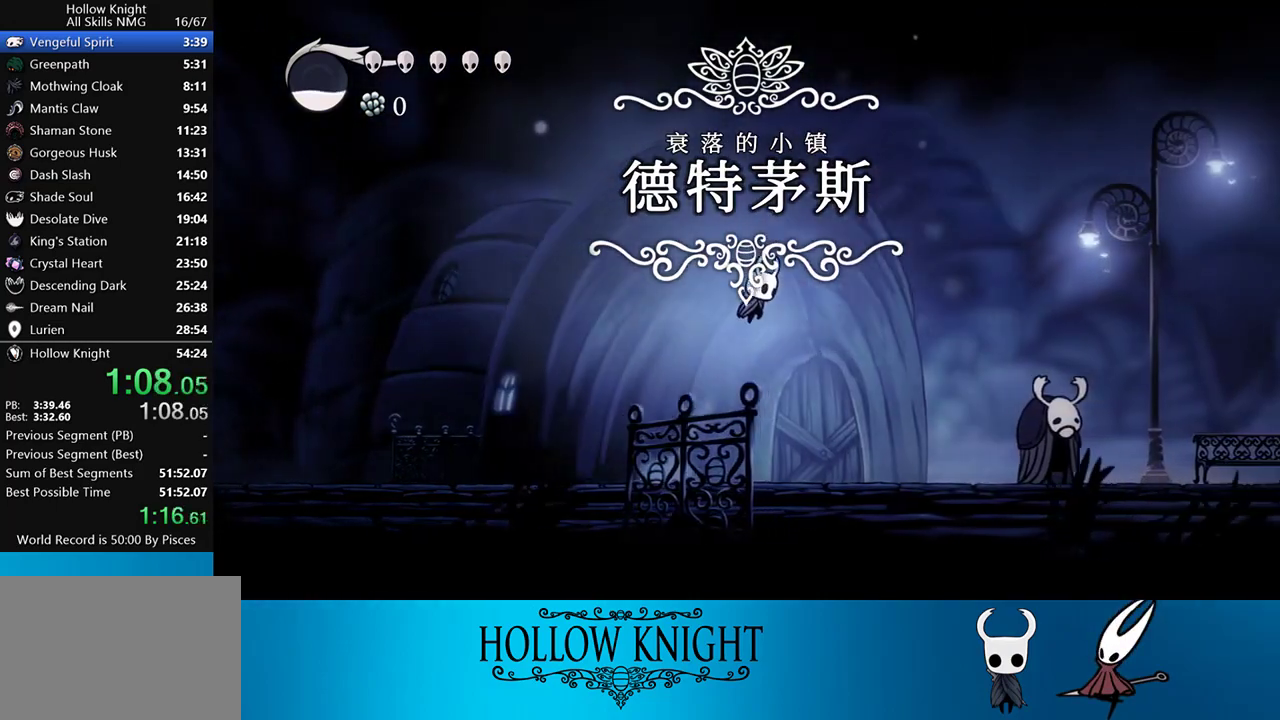
{"buttons": ["DPAD_RIGHT"], "events": [[417, "CROSS", "up"]]}
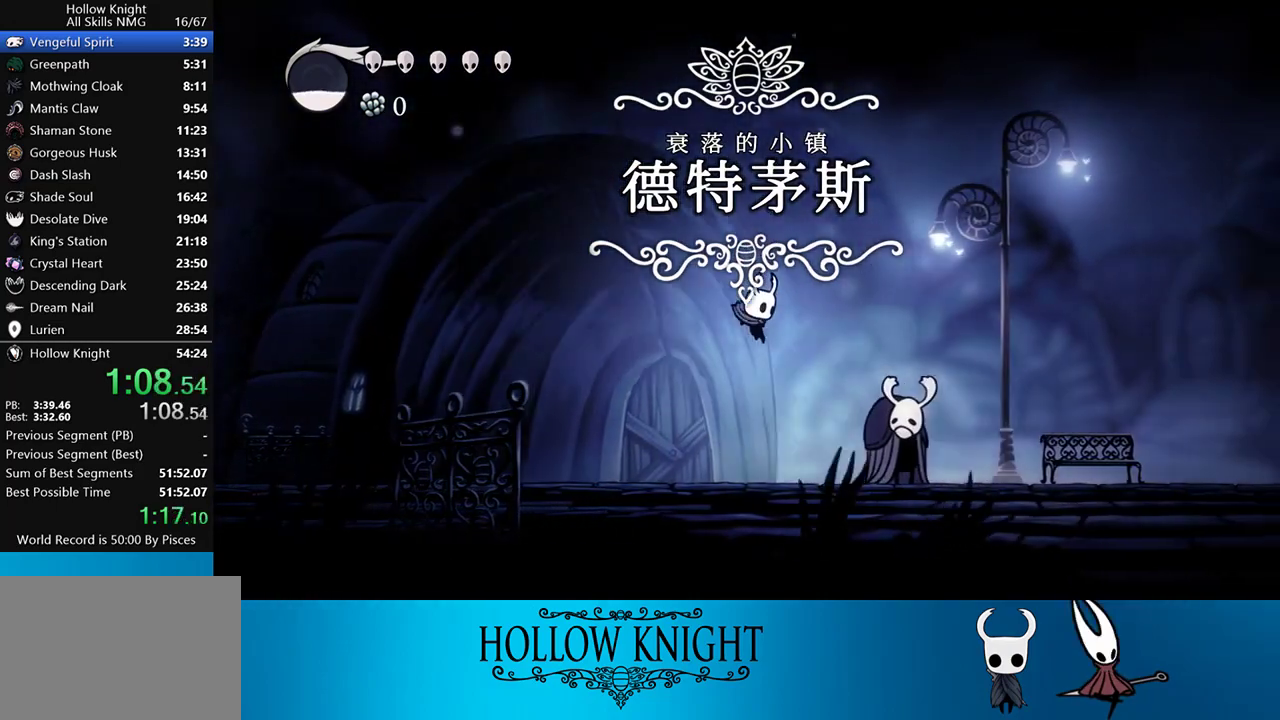
{"buttons": ["CROSS", "DPAD_RIGHT"], "events": [[250, "CROSS", "down"]]}
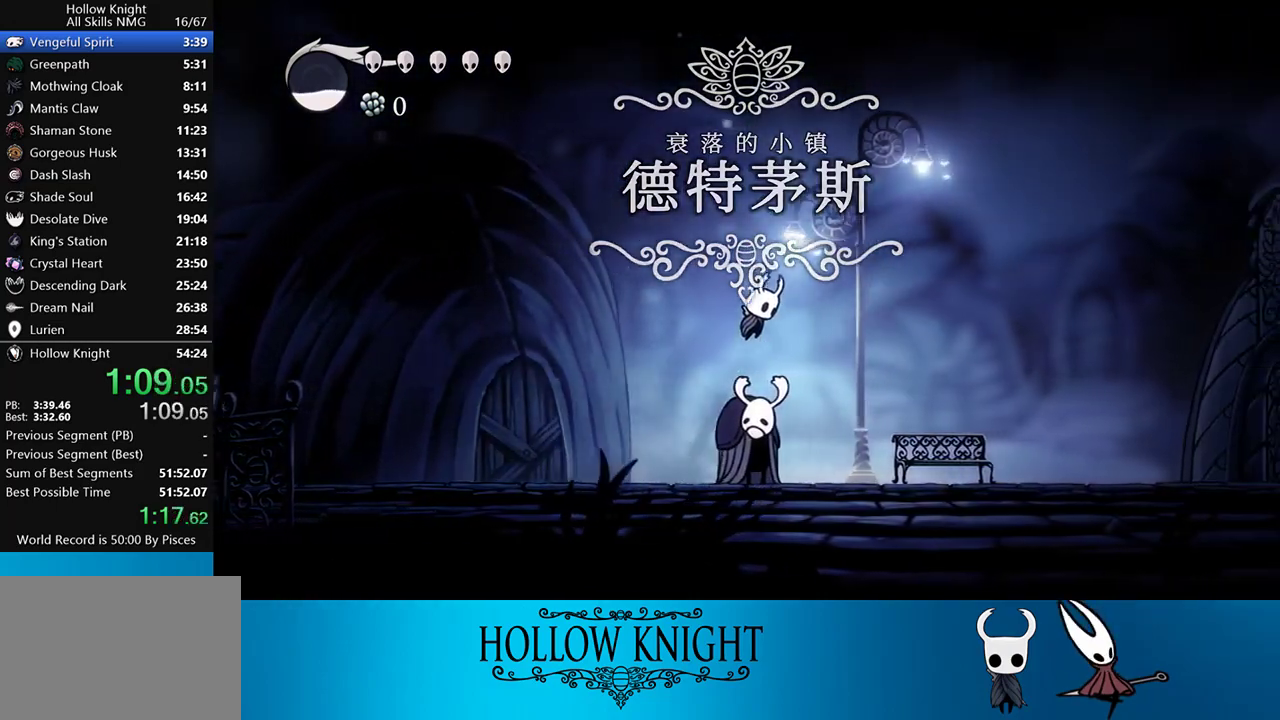
{"buttons": ["DPAD_RIGHT"], "events": [[450, "CROSS", "up"]]}
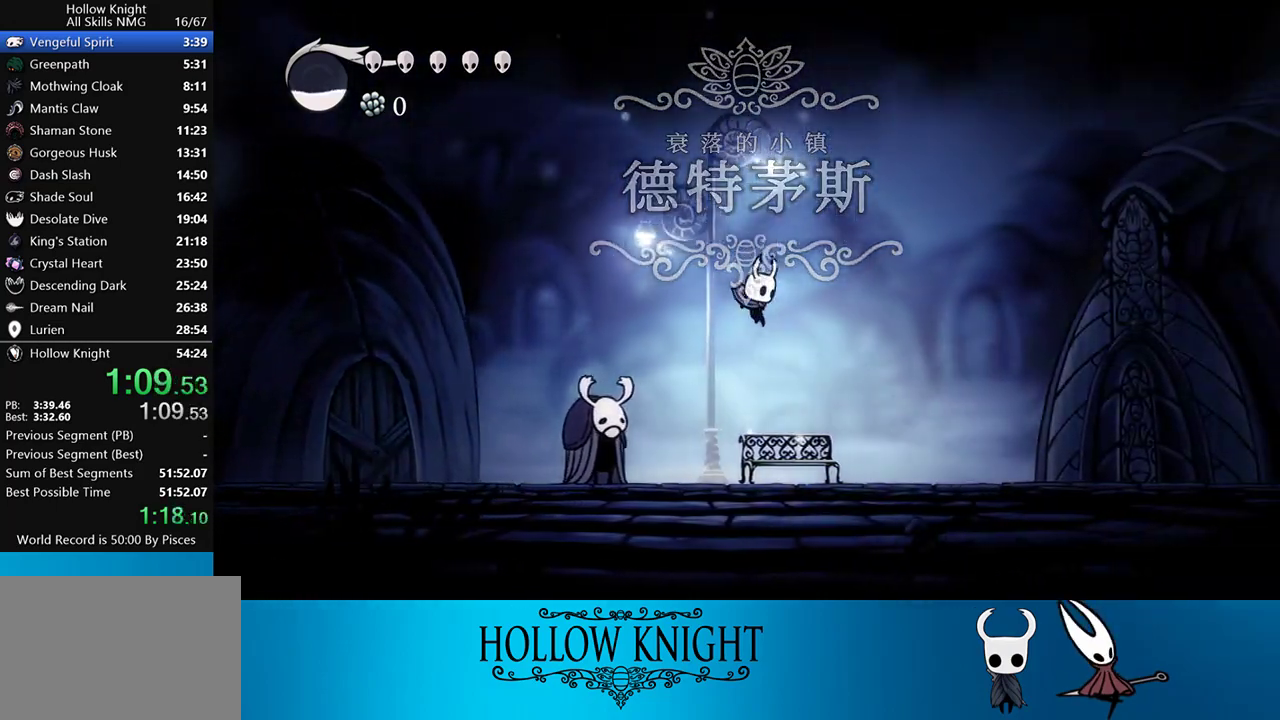
{"buttons": ["CROSS", "DPAD_RIGHT"], "events": [[317, "CROSS", "down"]]}
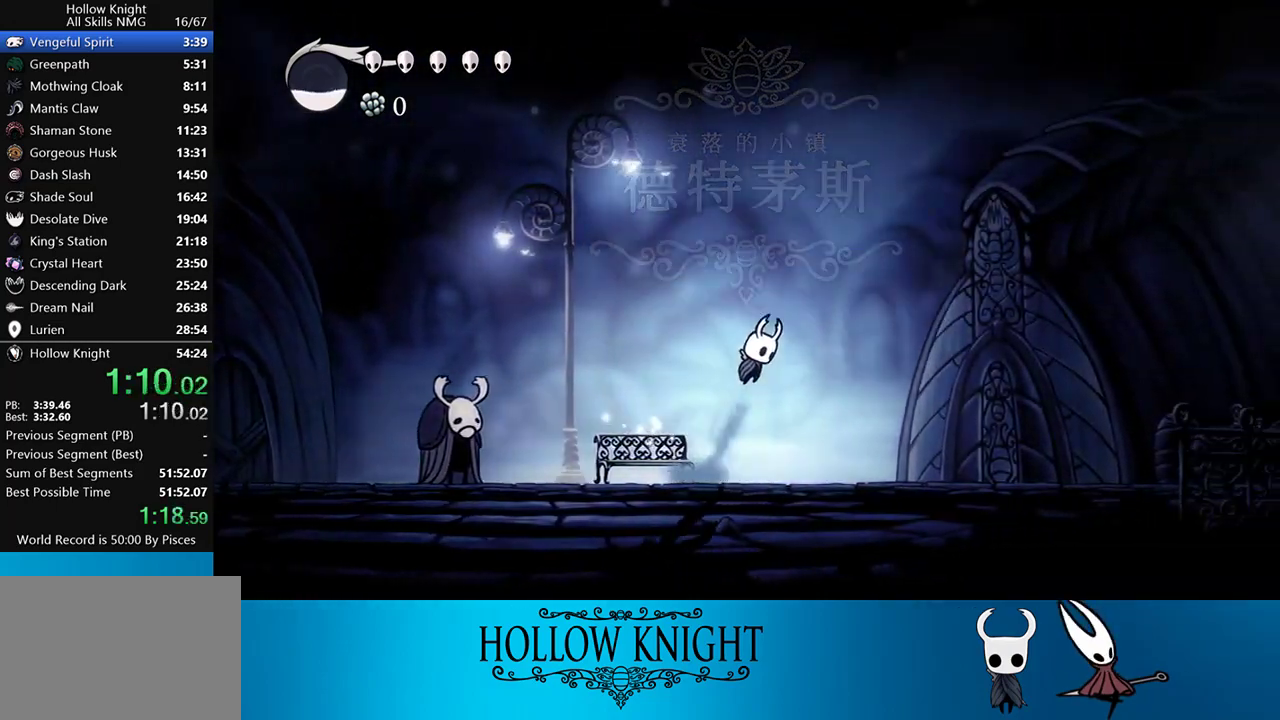
{"buttons": ["CROSS", "DPAD_RIGHT"], "events": []}
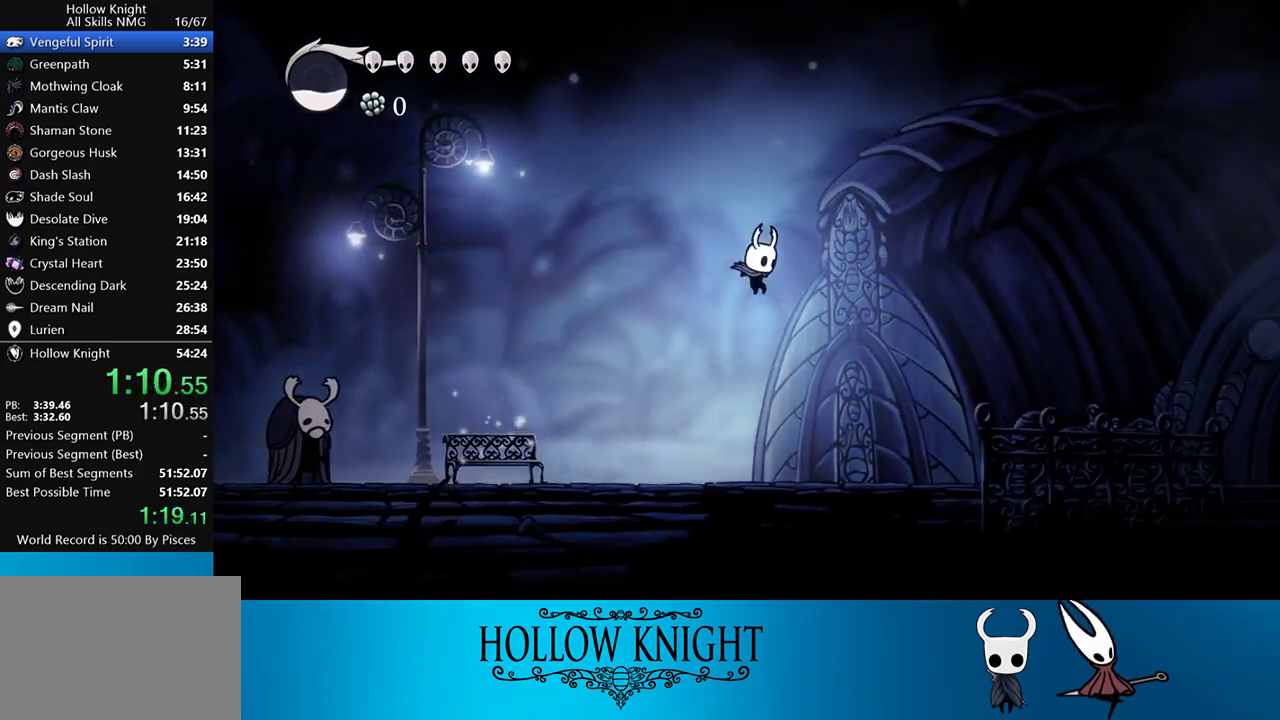
{"buttons": ["CROSS", "DPAD_RIGHT"], "events": [[50, "CROSS", "up"], [383, "CROSS", "down"]]}
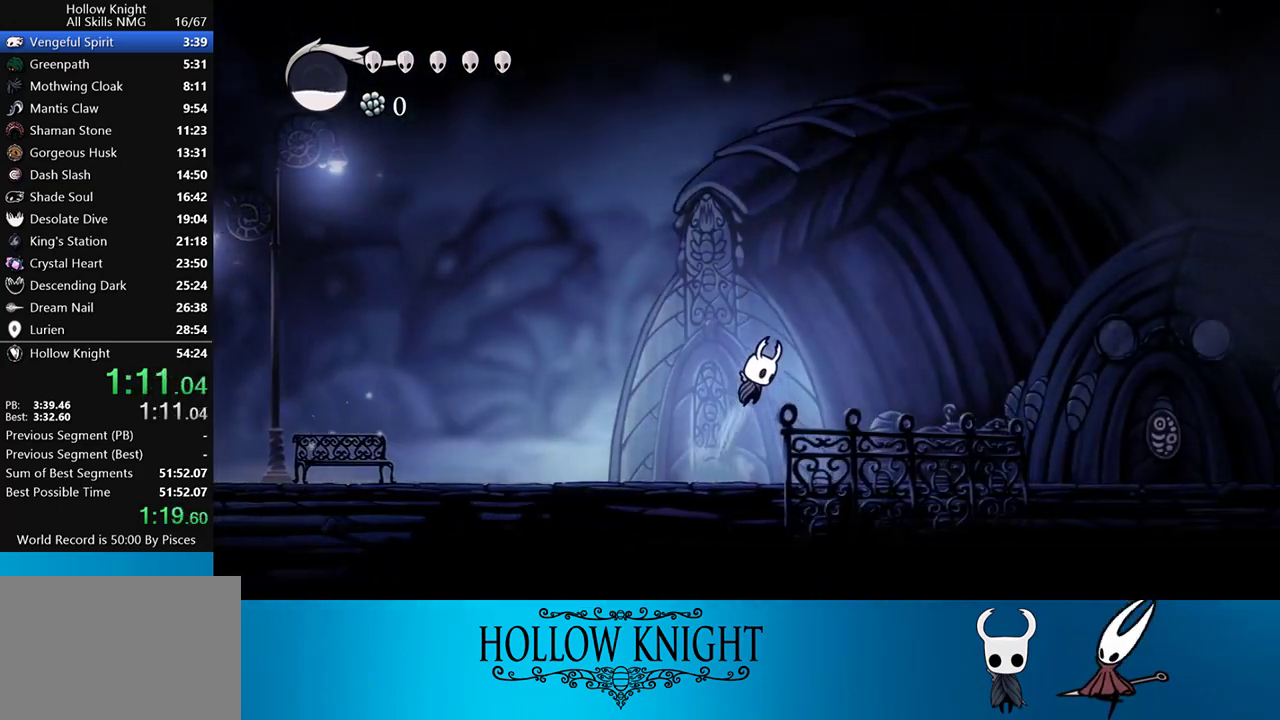
{"buttons": ["CROSS", "DPAD_RIGHT"], "events": []}
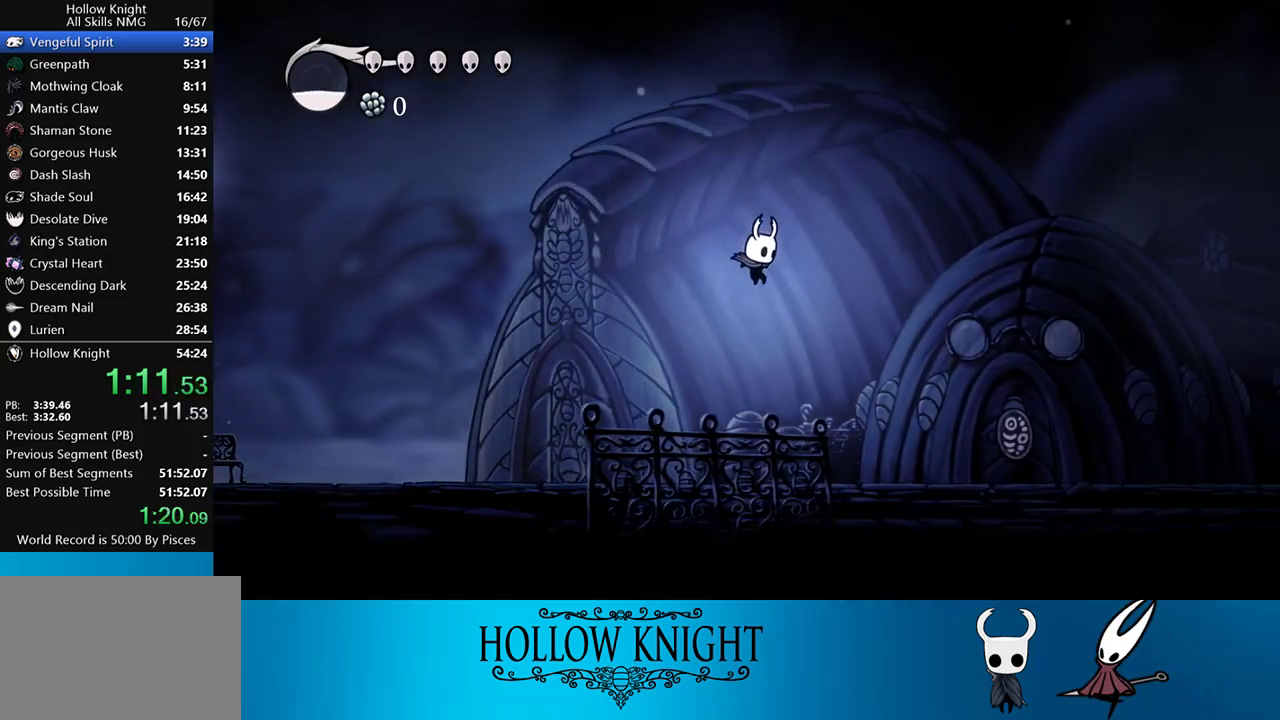
{"buttons": ["CROSS", "DPAD_RIGHT"], "events": [[117, "CROSS", "up"], [417, "CROSS", "down"]]}
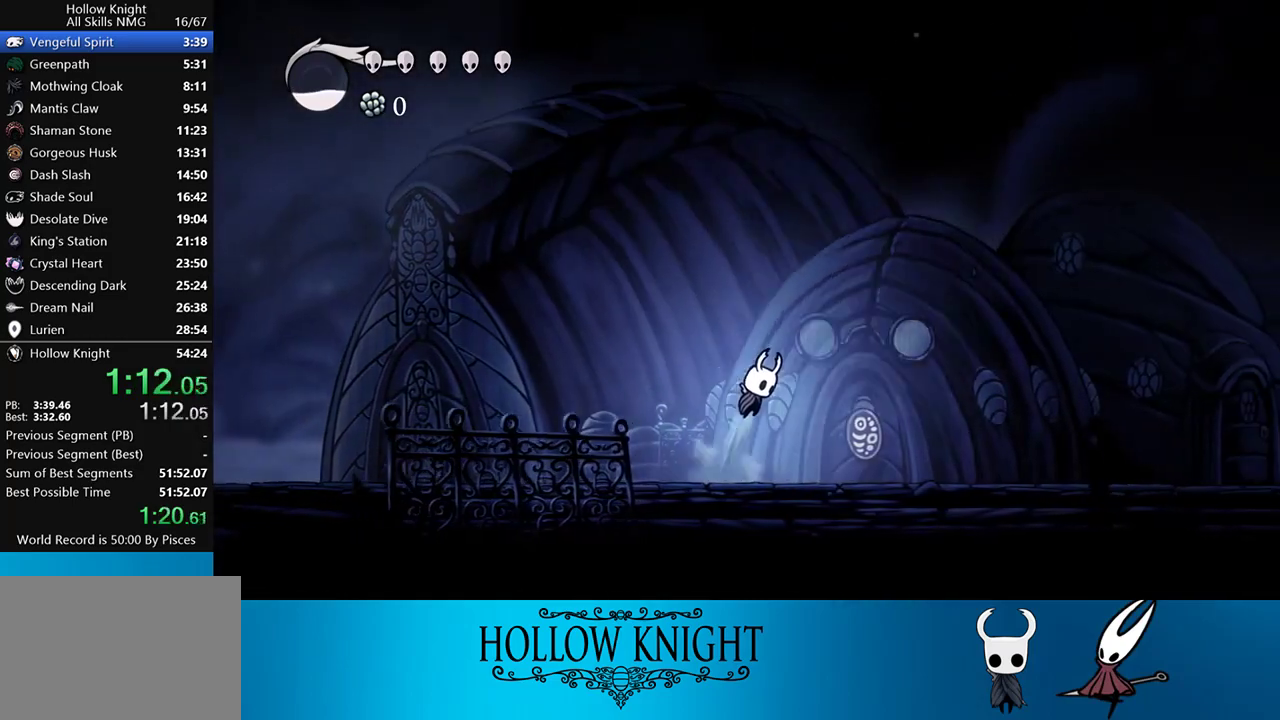
{"buttons": ["CROSS", "DPAD_RIGHT"], "events": []}
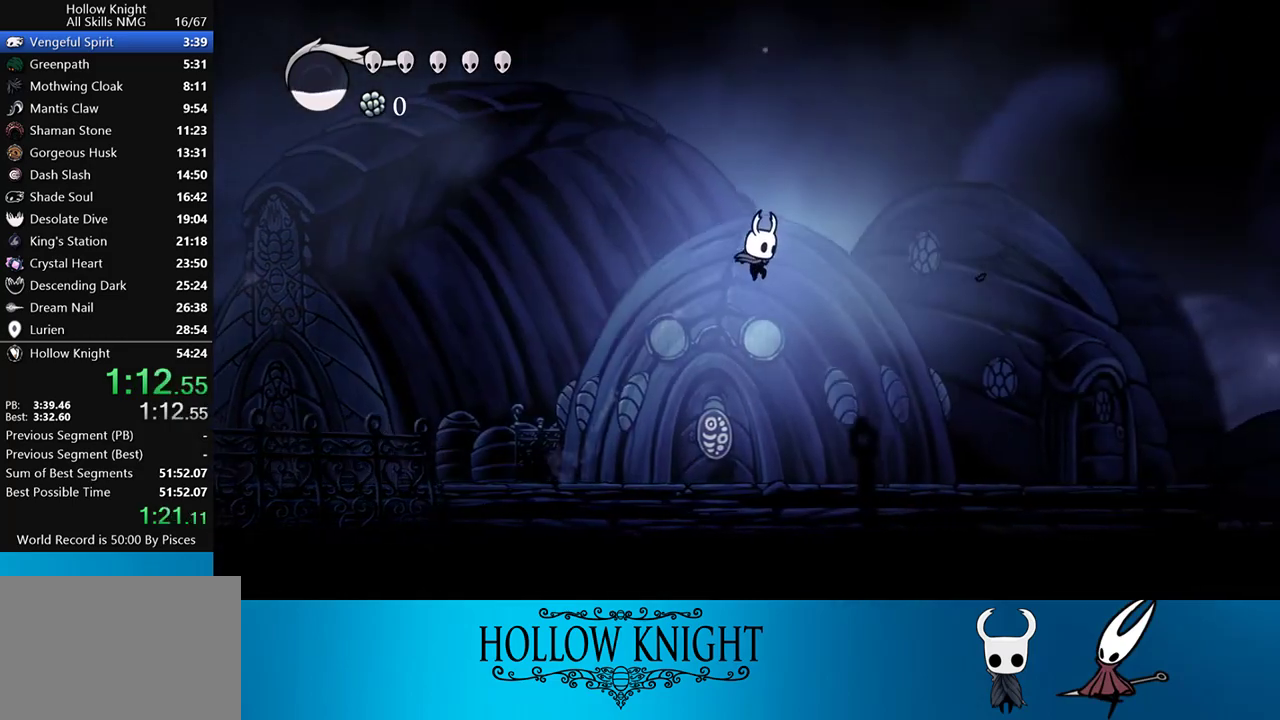
{"buttons": ["CROSS", "DPAD_RIGHT"], "events": [[150, "CROSS", "up"], [417, "CROSS", "down"]]}
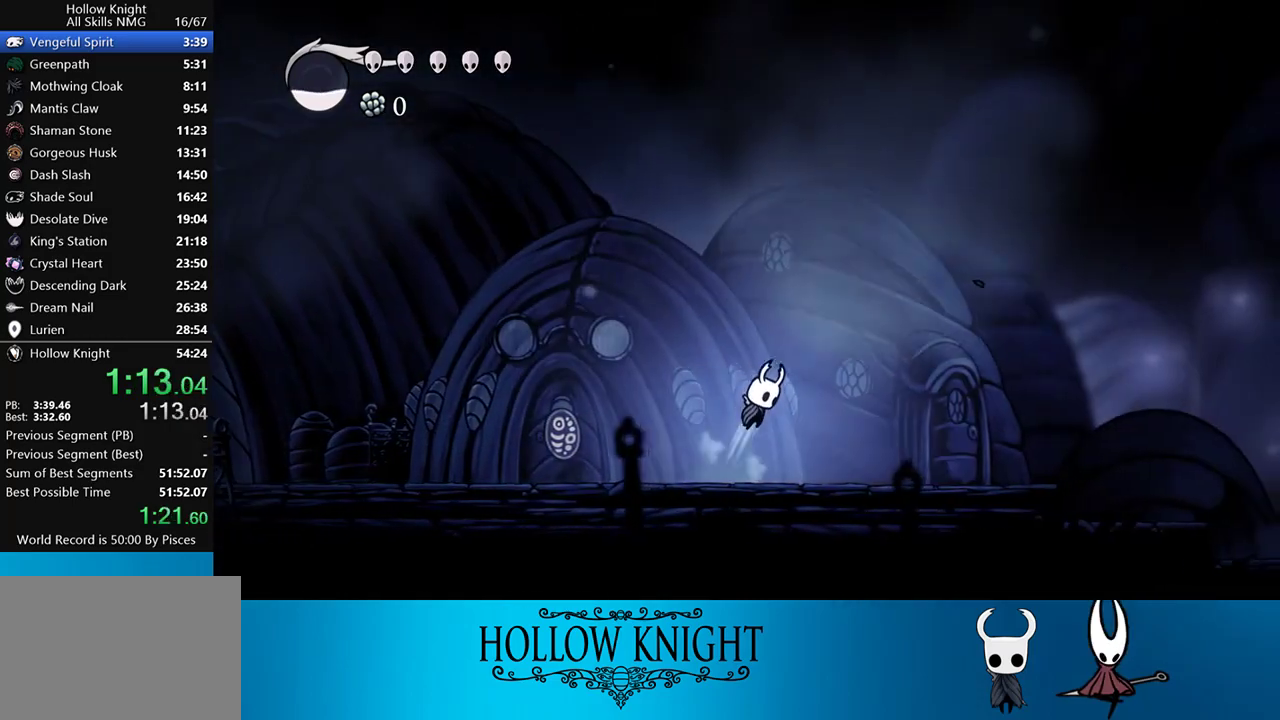
{"buttons": ["CROSS", "DPAD_RIGHT"], "events": []}
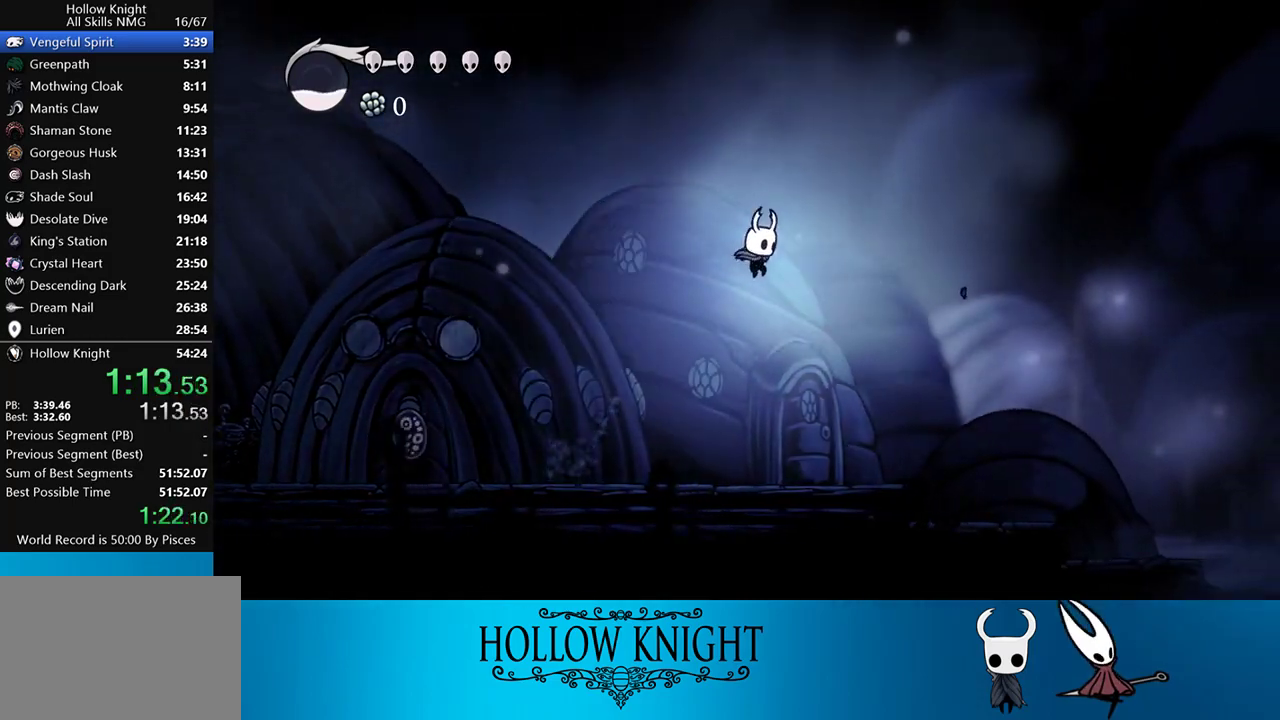
{"buttons": ["CROSS", "DPAD_RIGHT"], "events": [[83, "CROSS", "up"], [450, "CROSS", "down"]]}
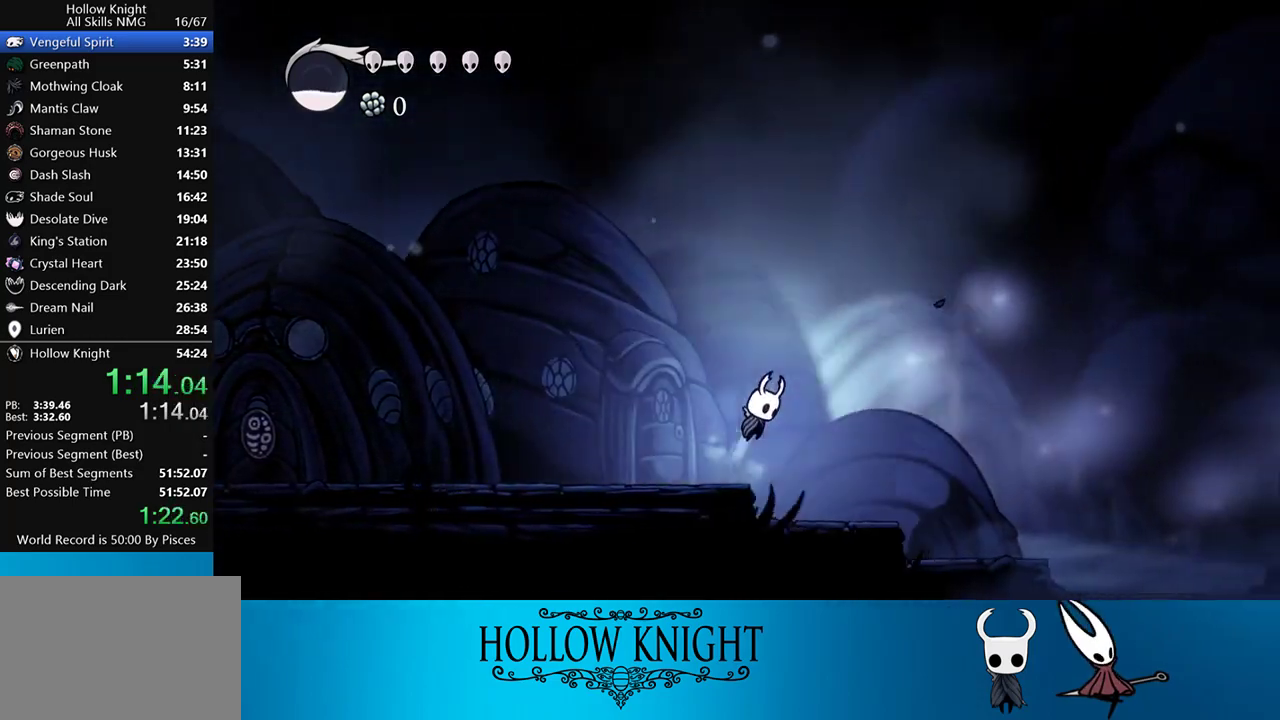
{"buttons": ["CROSS", "DPAD_RIGHT"], "events": []}
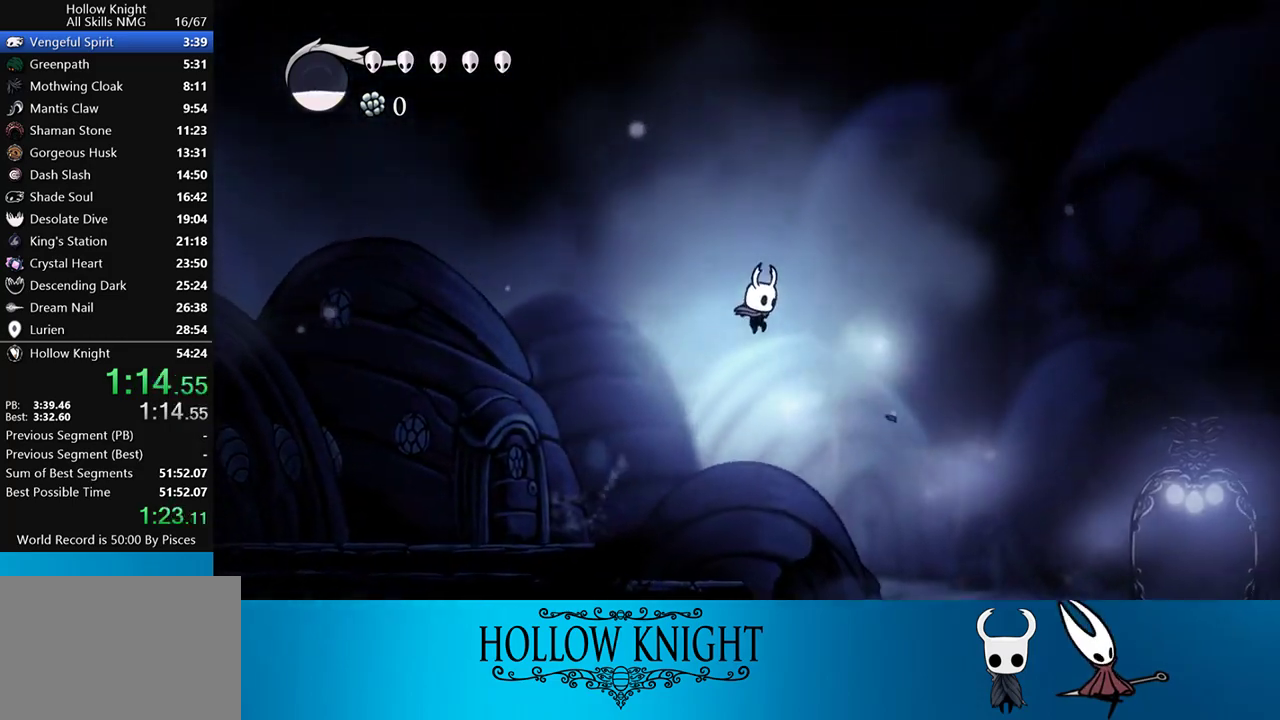
{"buttons": ["DPAD_RIGHT"], "events": [[150, "CROSS", "up"]]}
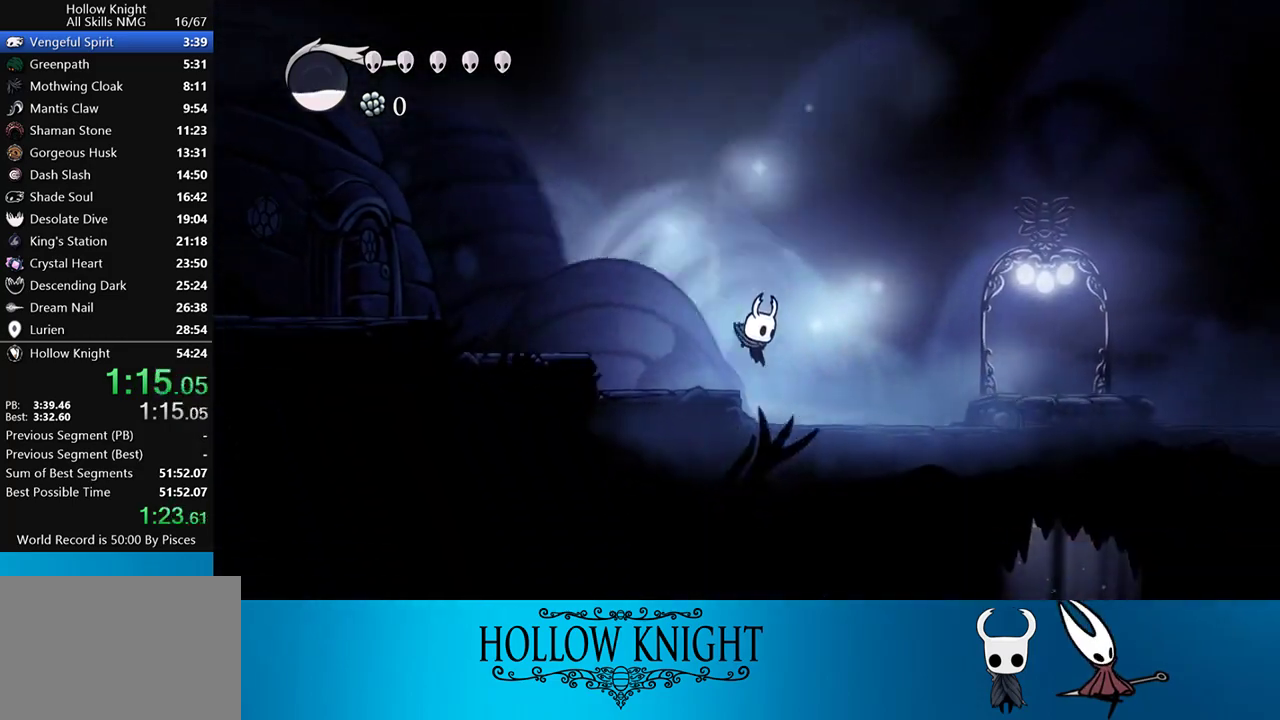
{"buttons": ["DPAD_RIGHT"], "events": [[150, "CROSS", "down"], [450, "CROSS", "up"]]}